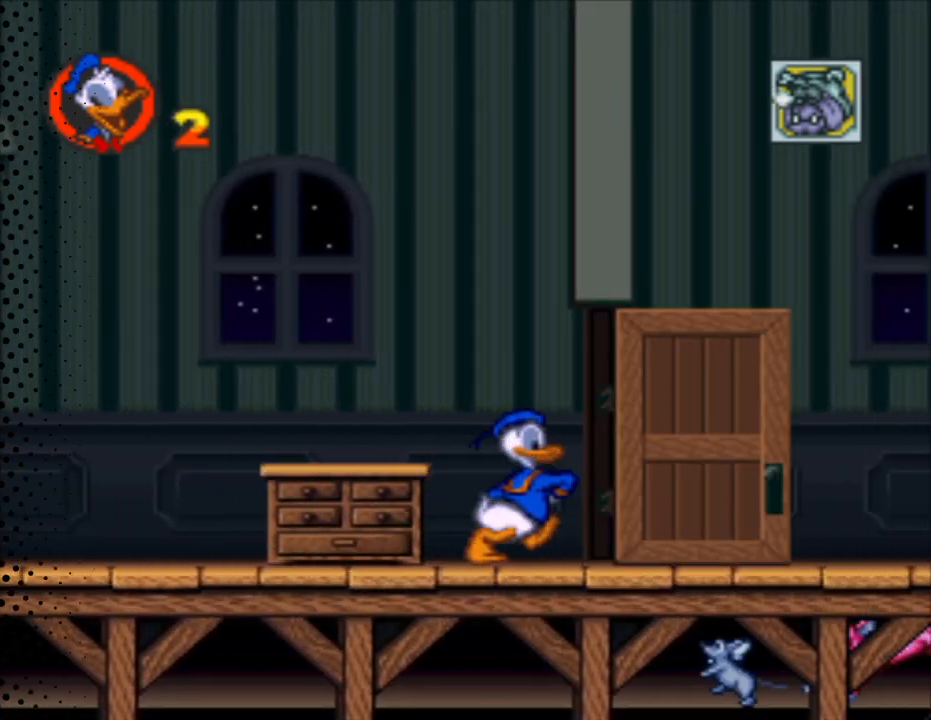
Gameplay with a controller (Nintendo layout); each line is a JSON object with the inputs held at the frame after it. "events" lists button and stick changes between this image and that frame as [ms after this image, input, new state], when the widget could be followed in between. Not read: L3 R3.
{"buttons": ["Y", "DPAD_UP", "DPAD_RIGHT"], "events": [[133, "DPAD_UP", "down"]]}
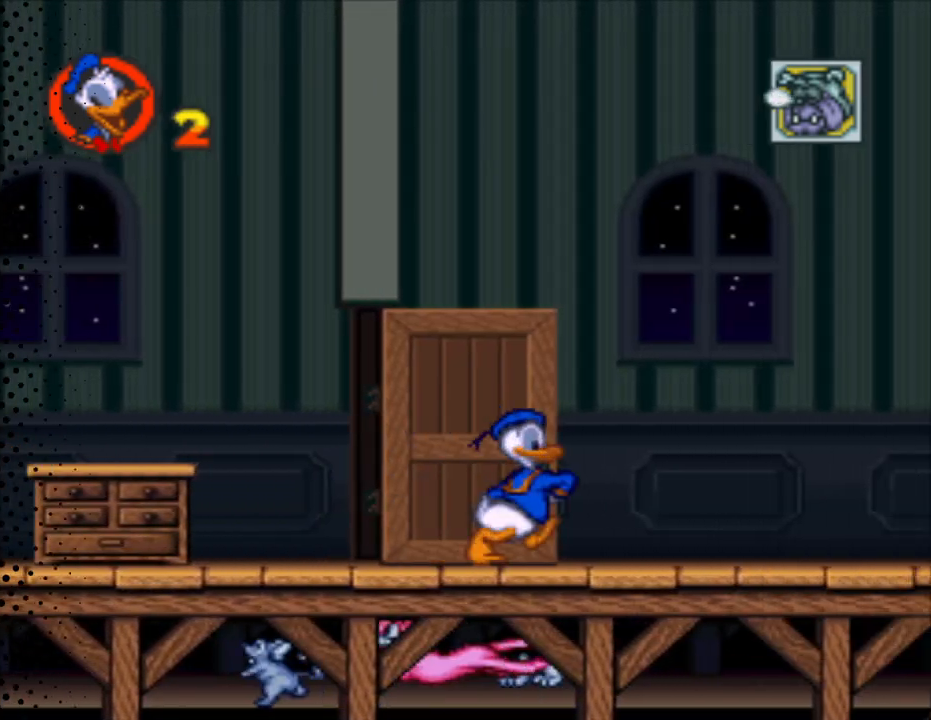
{"buttons": ["B", "Y", "DPAD_RIGHT"], "events": [[233, "DPAD_UP", "up"], [300, "DPAD_UP", "down"], [433, "DPAD_UP", "up"], [467, "B", "down"]]}
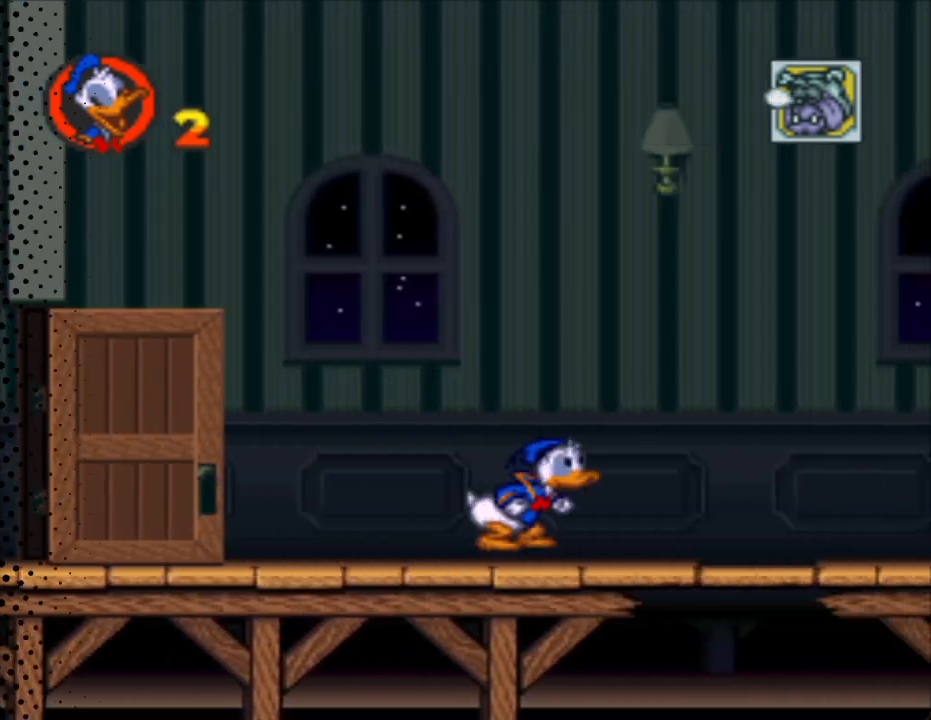
{"buttons": ["Y", "DPAD_RIGHT"], "events": [[367, "B", "up"]]}
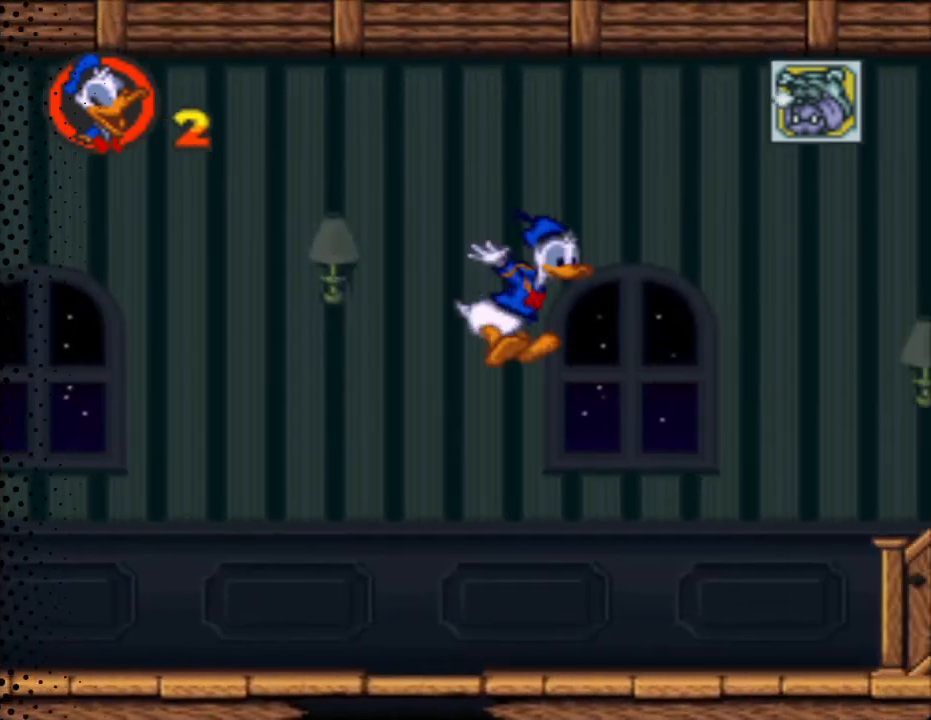
{"buttons": ["Y", "DPAD_UP", "DPAD_RIGHT"], "events": [[300, "DPAD_UP", "down"]]}
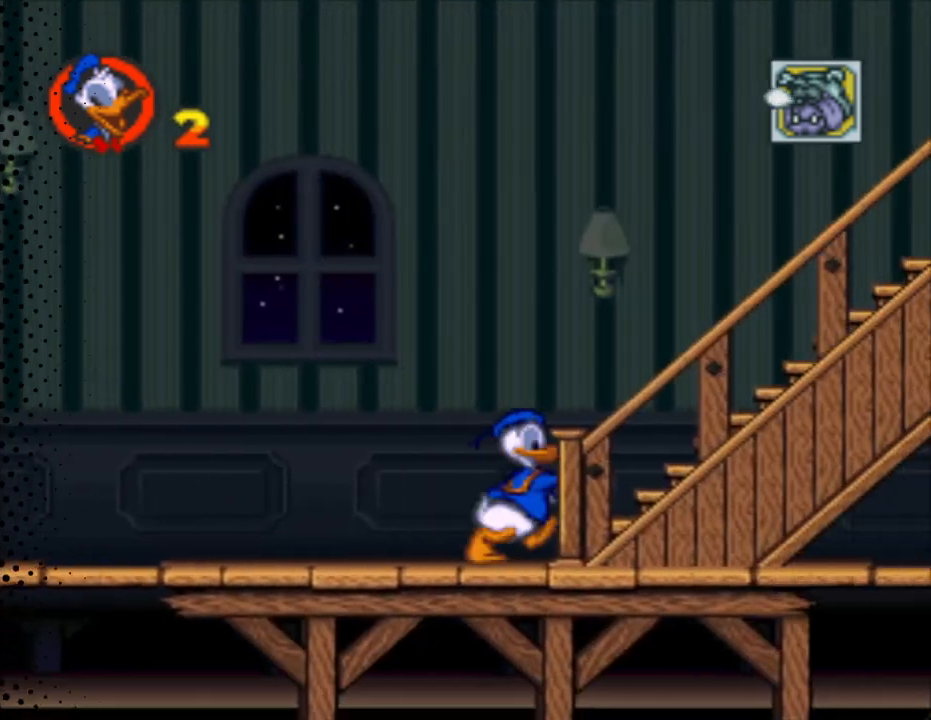
{"buttons": ["Y", "DPAD_UP"], "events": [[33, "B", "down"], [467, "DPAD_RIGHT", "up"], [500, "B", "up"]]}
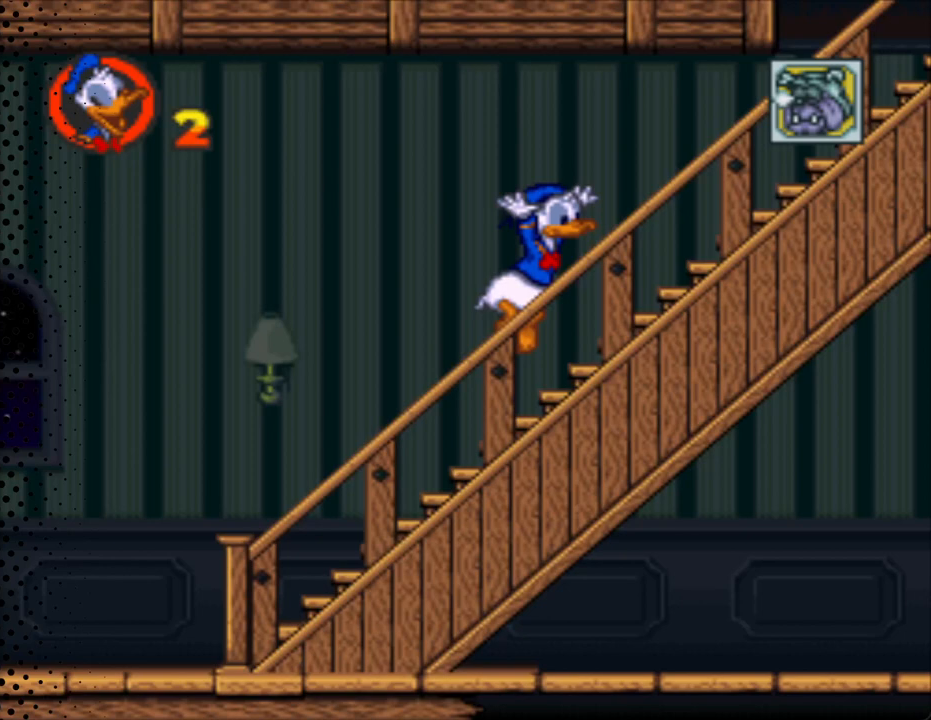
{"buttons": ["Y", "DPAD_UP", "DPAD_RIGHT"], "events": [[200, "DPAD_RIGHT", "down"]]}
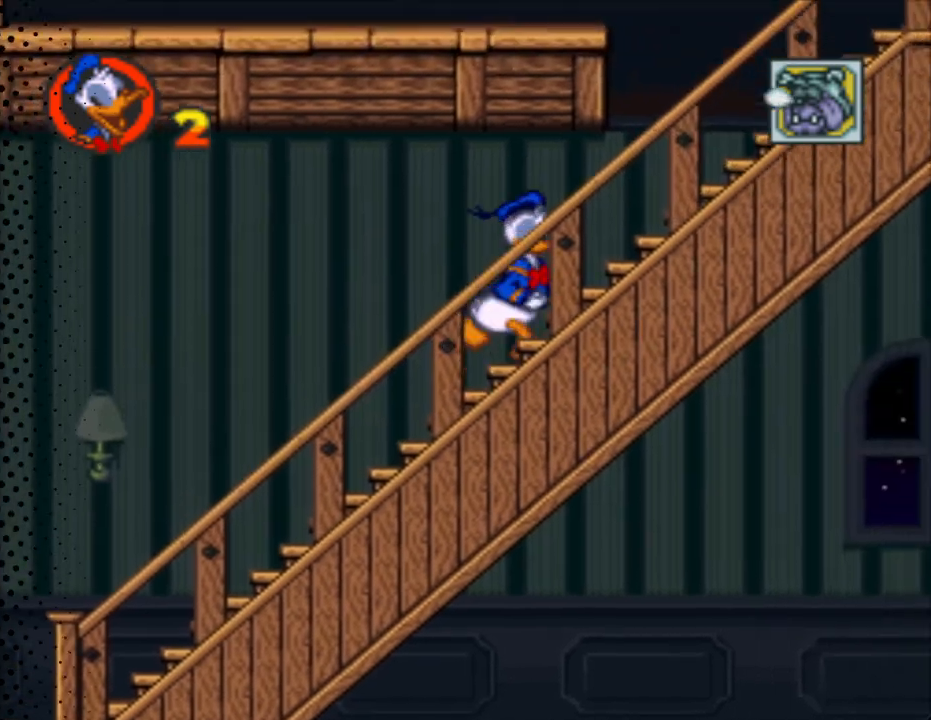
{"buttons": ["B", "Y", "DPAD_UP", "DPAD_RIGHT"], "events": [[33, "B", "down"]]}
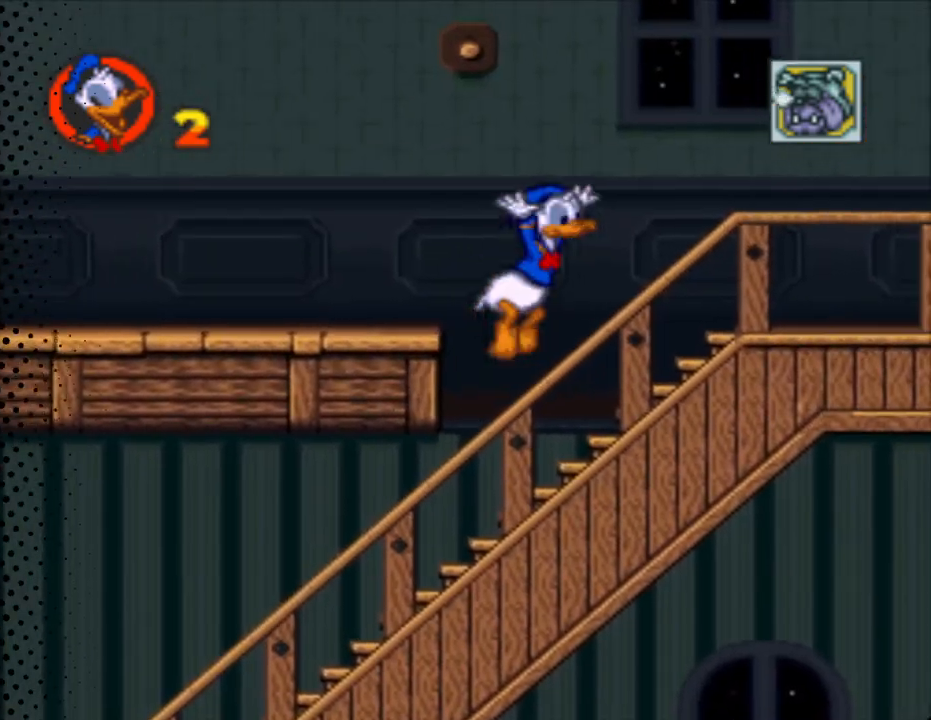
{"buttons": ["Y", "DPAD_RIGHT"], "events": [[133, "B", "up"], [333, "B", "down"], [467, "B", "up"], [500, "DPAD_UP", "up"]]}
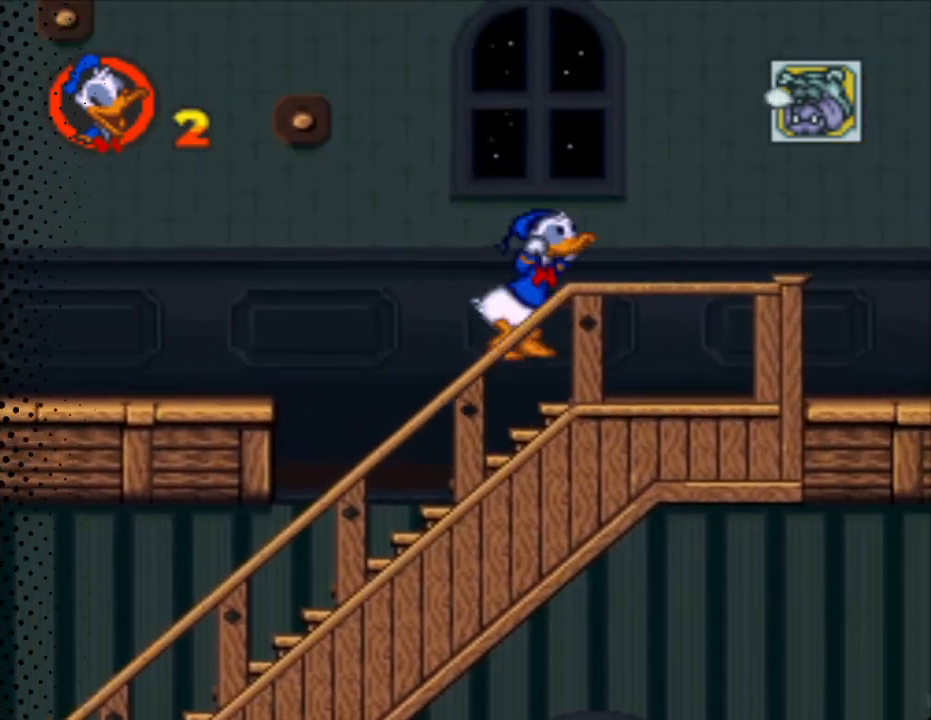
{"buttons": ["Y", "DPAD_RIGHT"], "events": []}
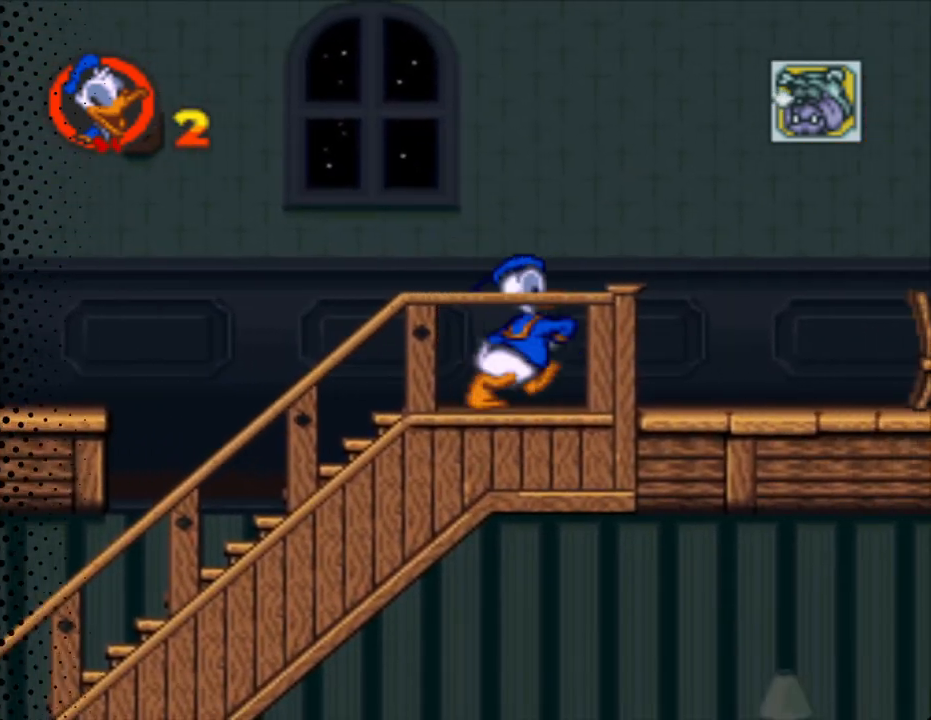
{"buttons": ["Y", "DPAD_UP", "DPAD_LEFT"], "events": [[200, "DPAD_UP", "down"], [333, "DPAD_RIGHT", "up"], [400, "DPAD_LEFT", "down"]]}
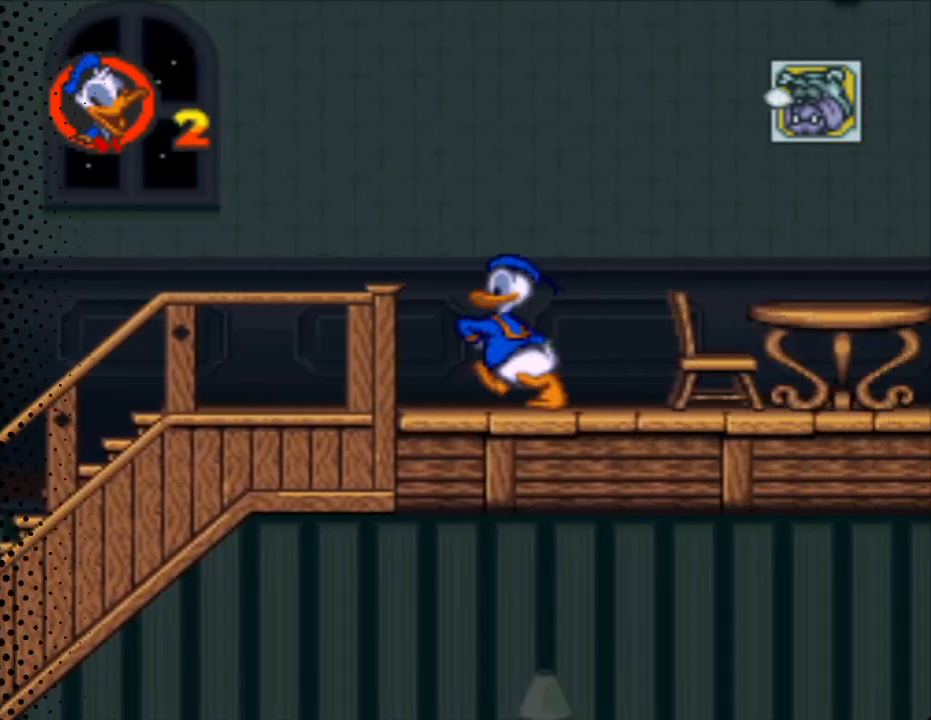
{"buttons": ["Y", "DPAD_RIGHT"], "events": [[33, "DPAD_LEFT", "up"], [67, "DPAD_RIGHT", "down"], [100, "DPAD_UP", "up"]]}
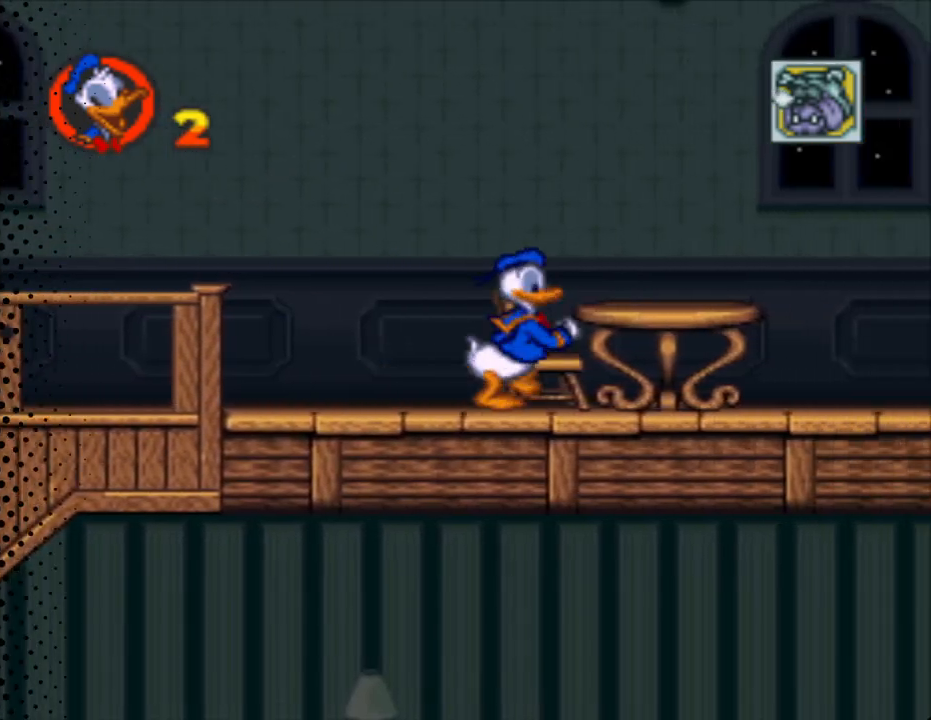
{"buttons": ["Y", "DPAD_UP", "DPAD_LEFT"], "events": [[200, "DPAD_UP", "down"], [333, "DPAD_RIGHT", "up"], [467, "DPAD_LEFT", "down"]]}
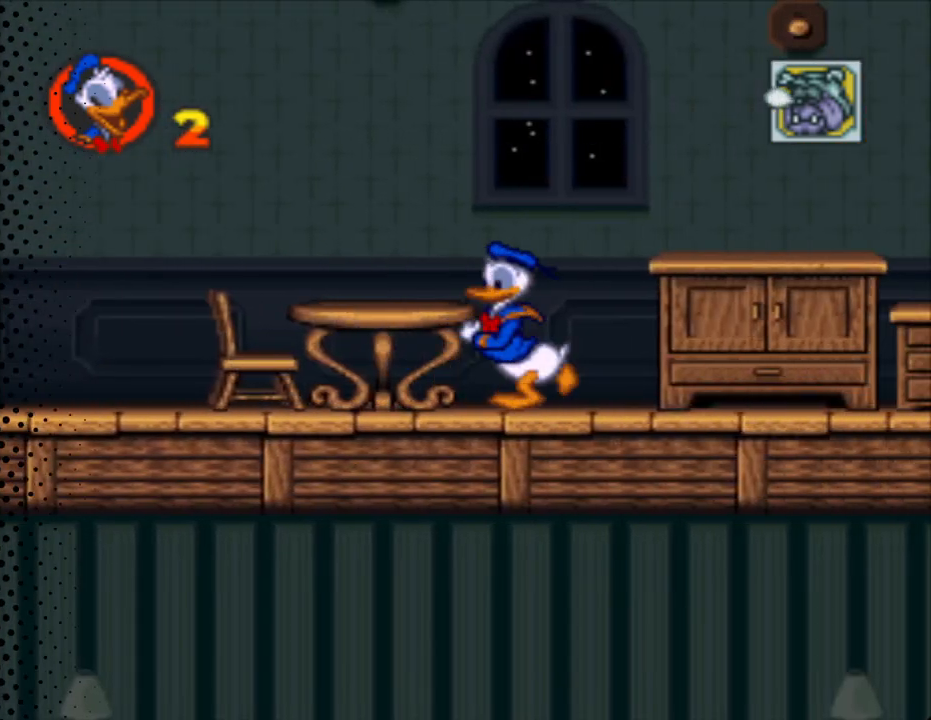
{"buttons": ["Y", "DPAD_RIGHT"], "events": [[67, "DPAD_LEFT", "up"], [133, "DPAD_RIGHT", "down"], [133, "DPAD_UP", "up"]]}
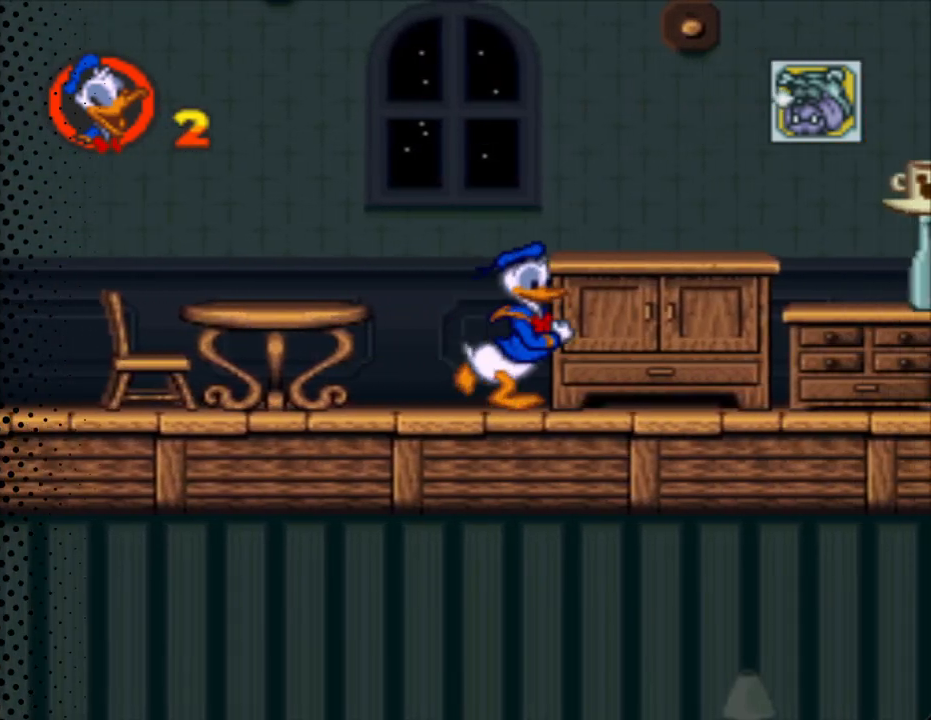
{"buttons": ["Y", "DPAD_RIGHT"], "events": []}
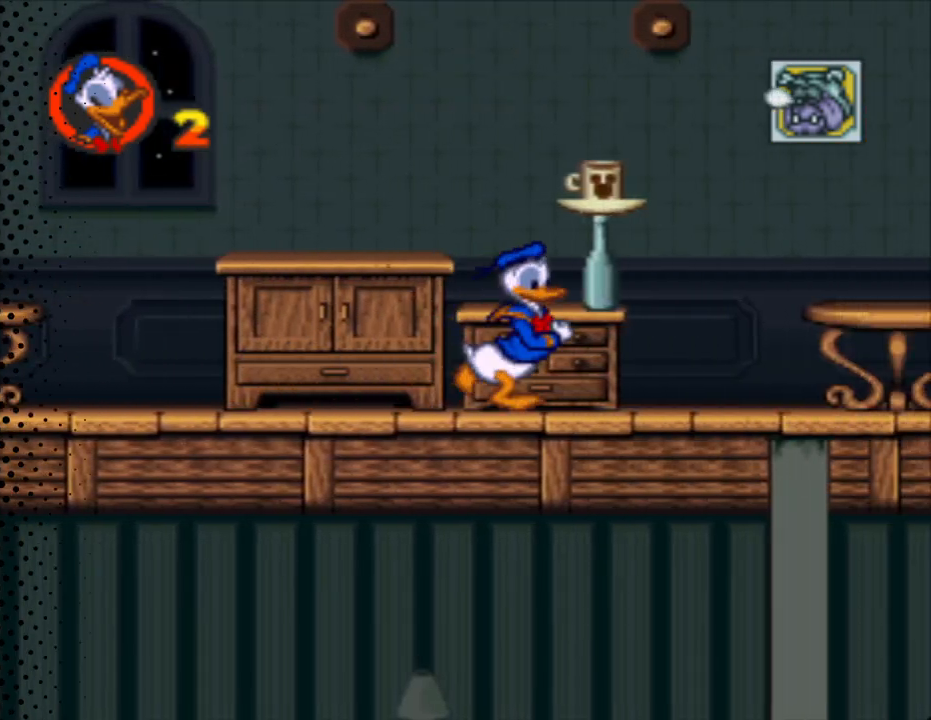
{"buttons": ["Y", "DPAD_RIGHT"], "events": []}
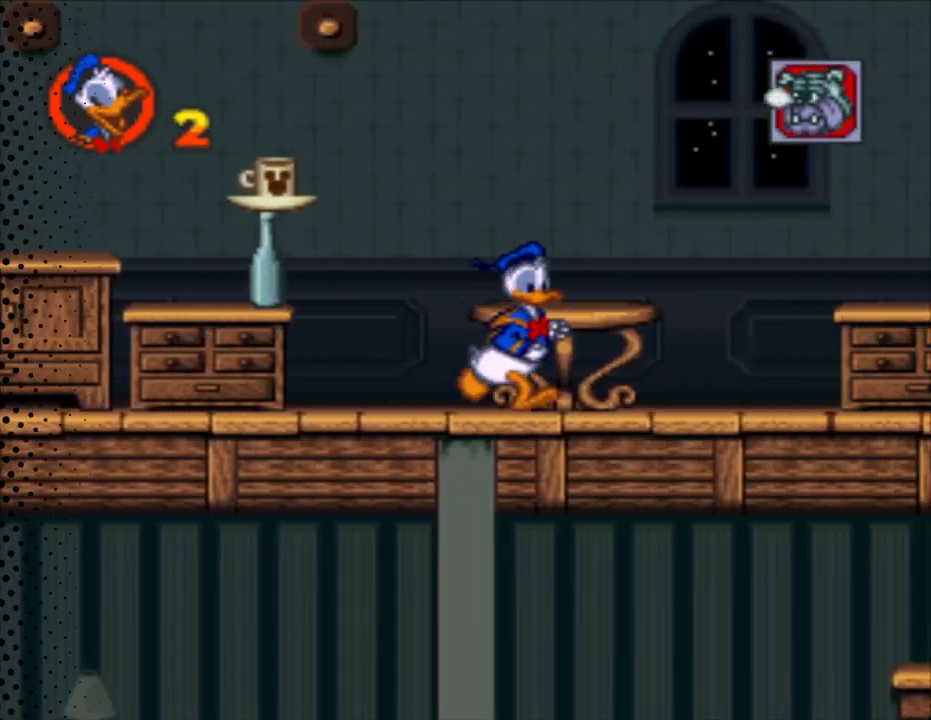
{"buttons": ["Y", "DPAD_RIGHT"], "events": [[67, "DPAD_UP", "down"], [133, "DPAD_RIGHT", "up"], [333, "DPAD_RIGHT", "down"], [367, "DPAD_UP", "up"]]}
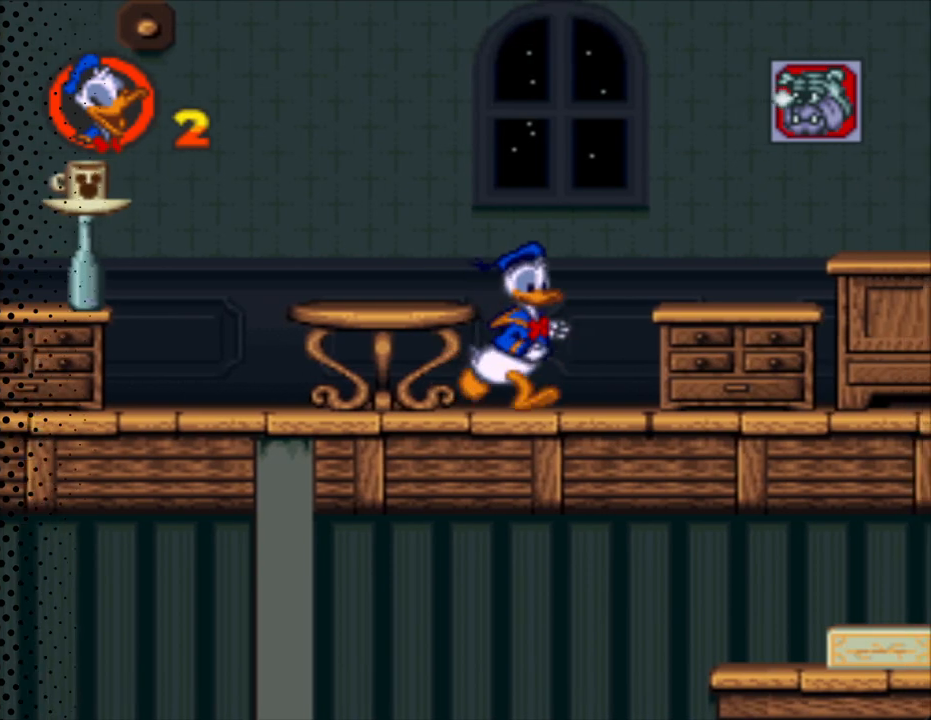
{"buttons": ["Y", "DPAD_RIGHT"], "events": []}
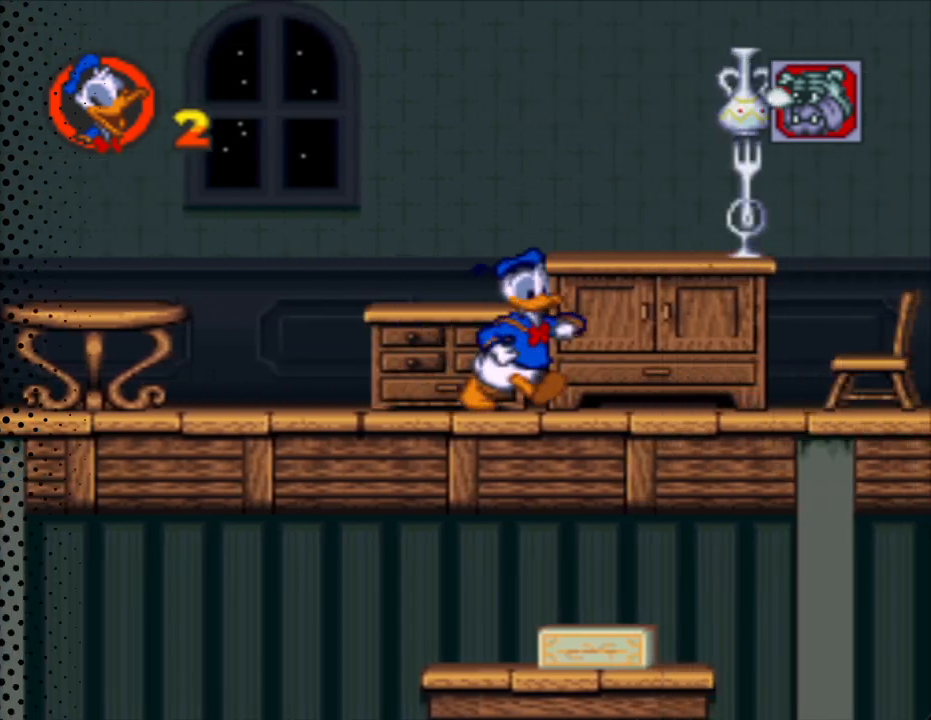
{"buttons": ["Y", "DPAD_RIGHT"], "events": [[67, "DPAD_UP", "down"], [100, "DPAD_RIGHT", "up"], [133, "DPAD_LEFT", "down"], [200, "DPAD_LEFT", "up"], [233, "DPAD_LEFT", "down"], [400, "DPAD_LEFT", "up"], [433, "DPAD_RIGHT", "down"], [433, "DPAD_UP", "up"]]}
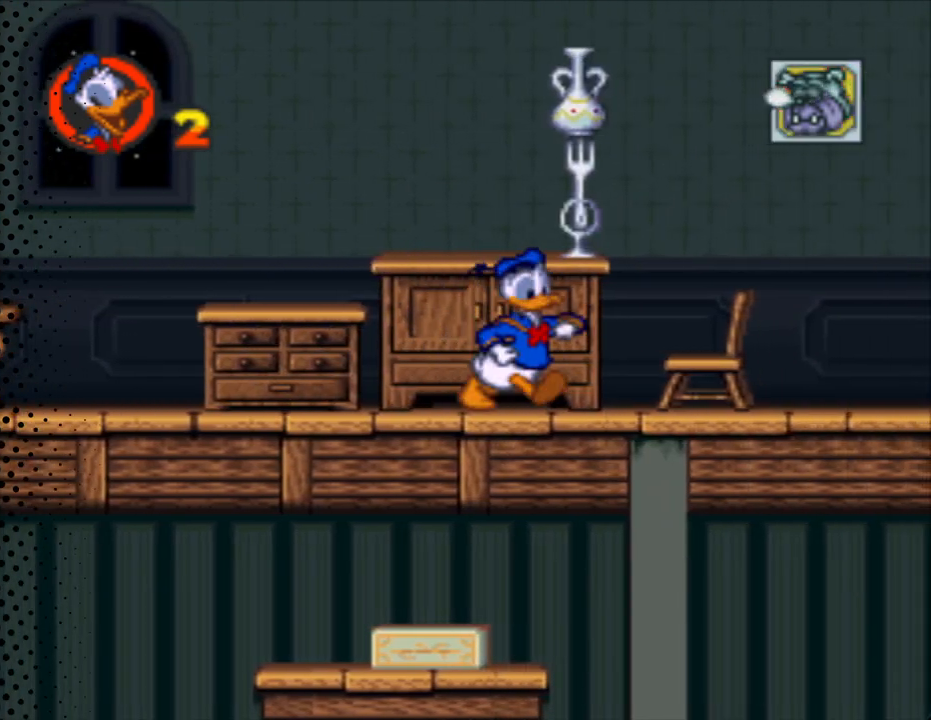
{"buttons": ["Y", "DPAD_RIGHT"], "events": []}
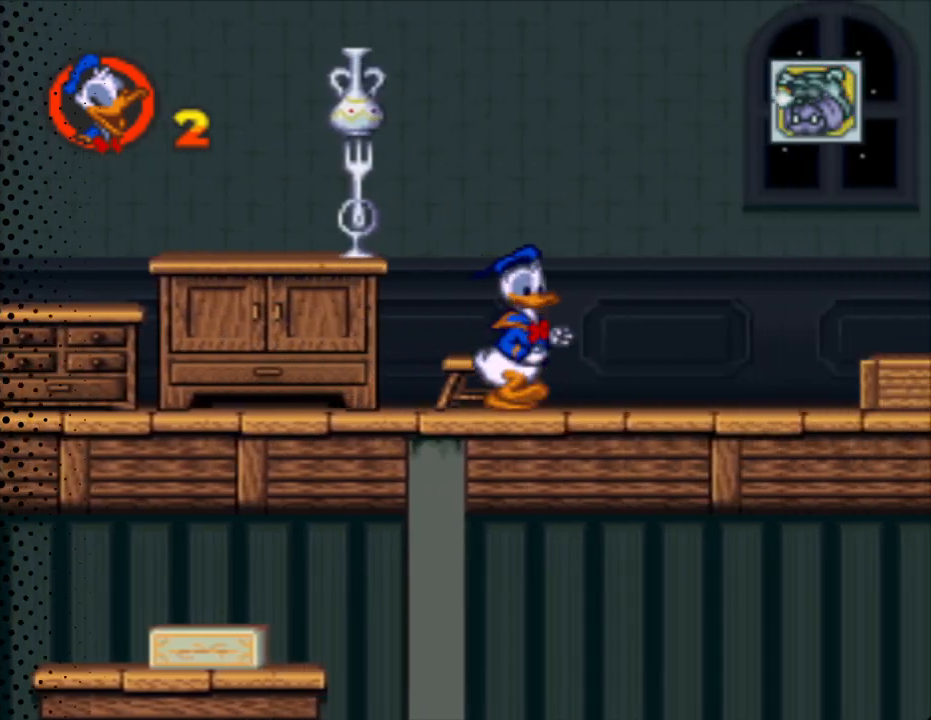
{"buttons": ["Y", "DPAD_RIGHT"], "events": []}
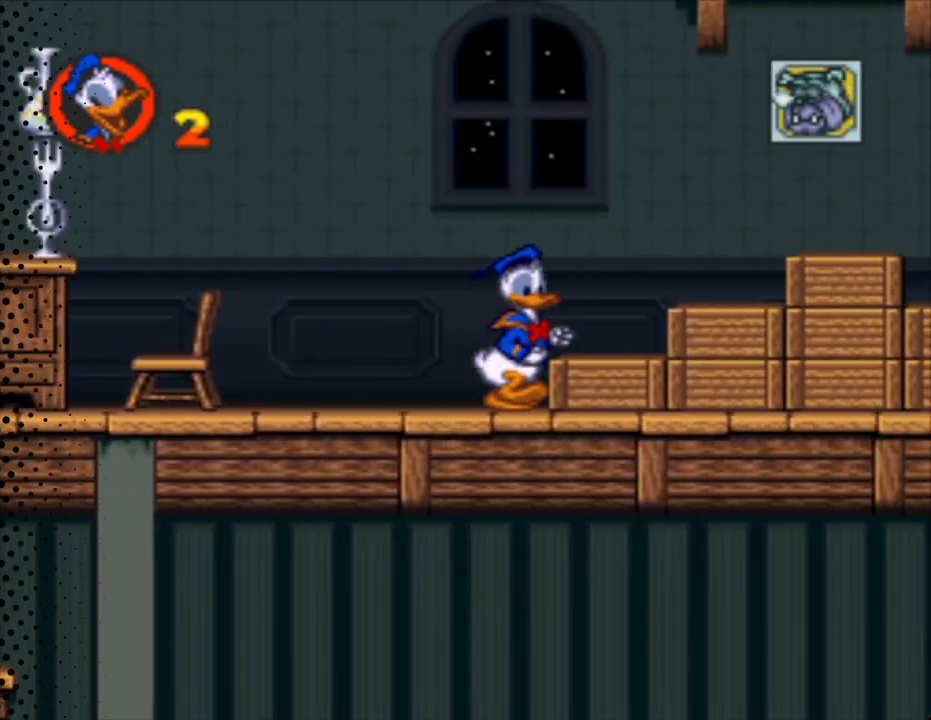
{"buttons": ["B", "Y", "DPAD_RIGHT"], "events": [[133, "B", "down"]]}
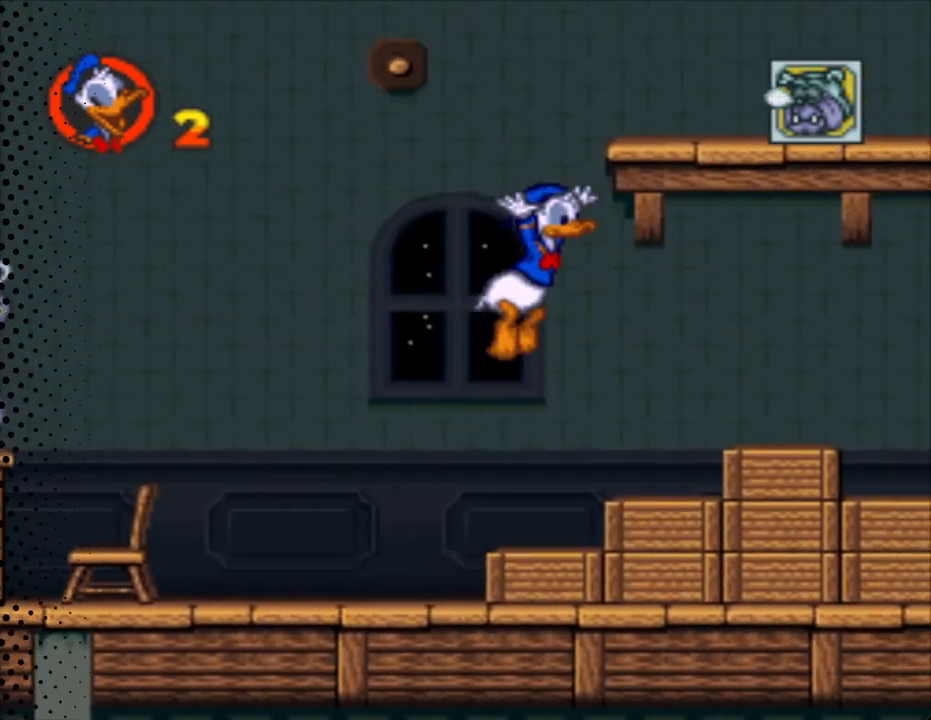
{"buttons": ["Y", "DPAD_RIGHT"], "events": [[267, "B", "up"]]}
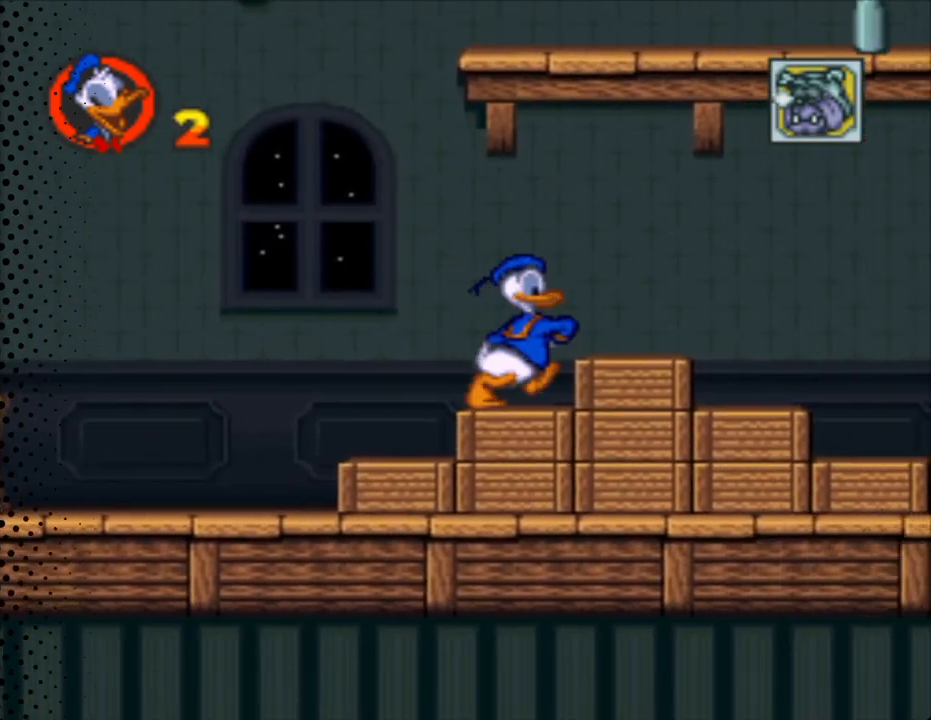
{"buttons": ["Y", "DPAD_UP", "DPAD_LEFT"], "events": [[67, "B", "down"], [333, "DPAD_UP", "down"], [367, "B", "up"], [367, "DPAD_RIGHT", "up"], [400, "DPAD_LEFT", "down"], [467, "DPAD_UP", "up"], [500, "DPAD_UP", "down"]]}
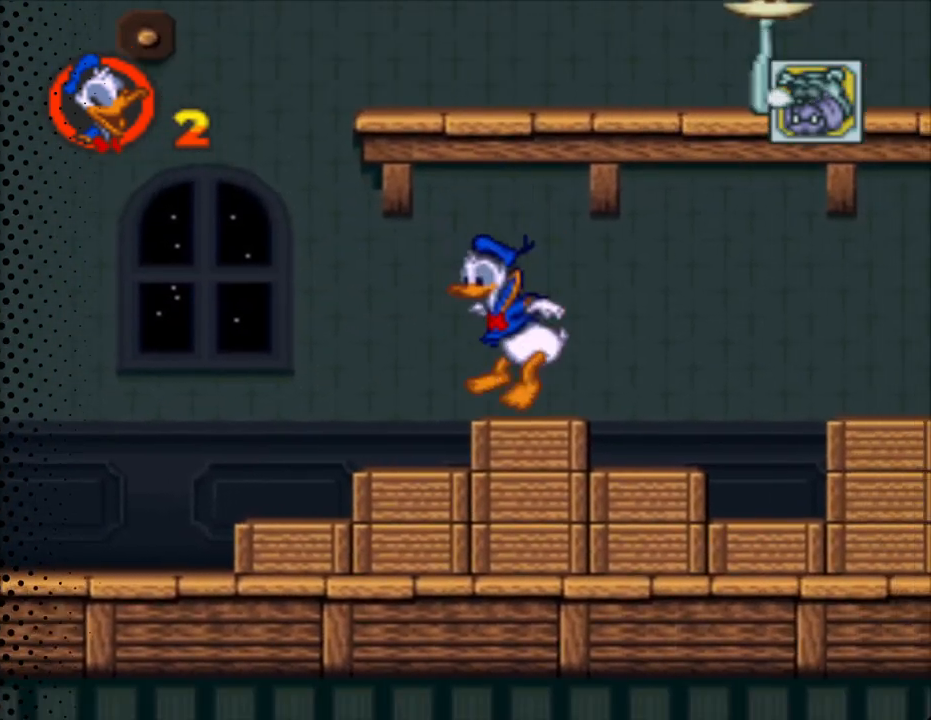
{"buttons": ["Y", "DPAD_RIGHT"], "events": [[67, "DPAD_LEFT", "up"], [100, "DPAD_RIGHT", "down"], [100, "DPAD_UP", "up"]]}
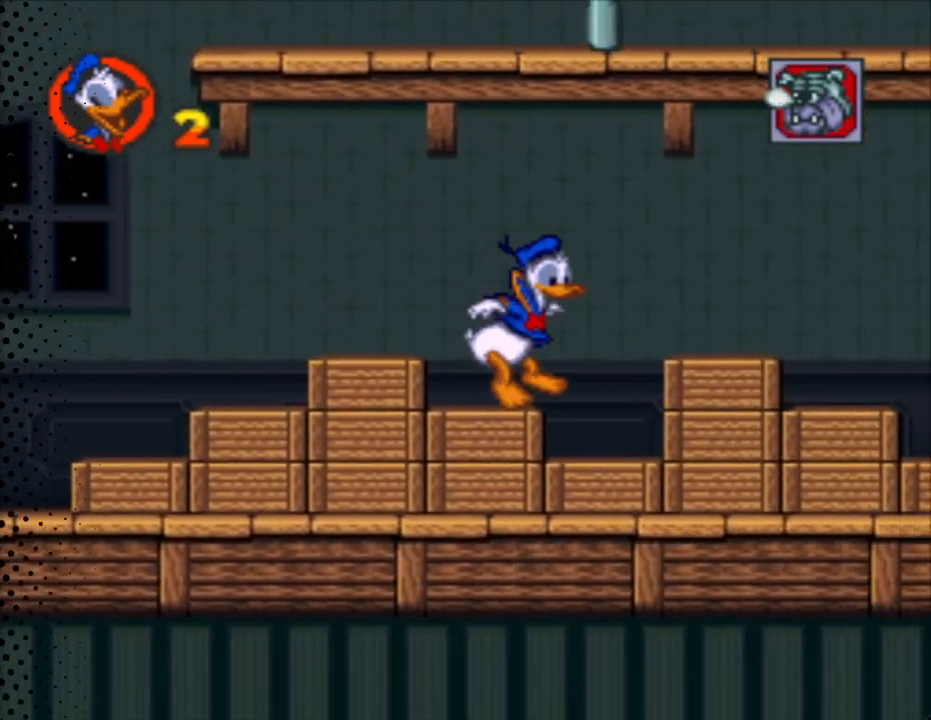
{"buttons": ["B", "Y", "DPAD_RIGHT"], "events": [[133, "B", "down"], [267, "B", "up"], [467, "B", "down"]]}
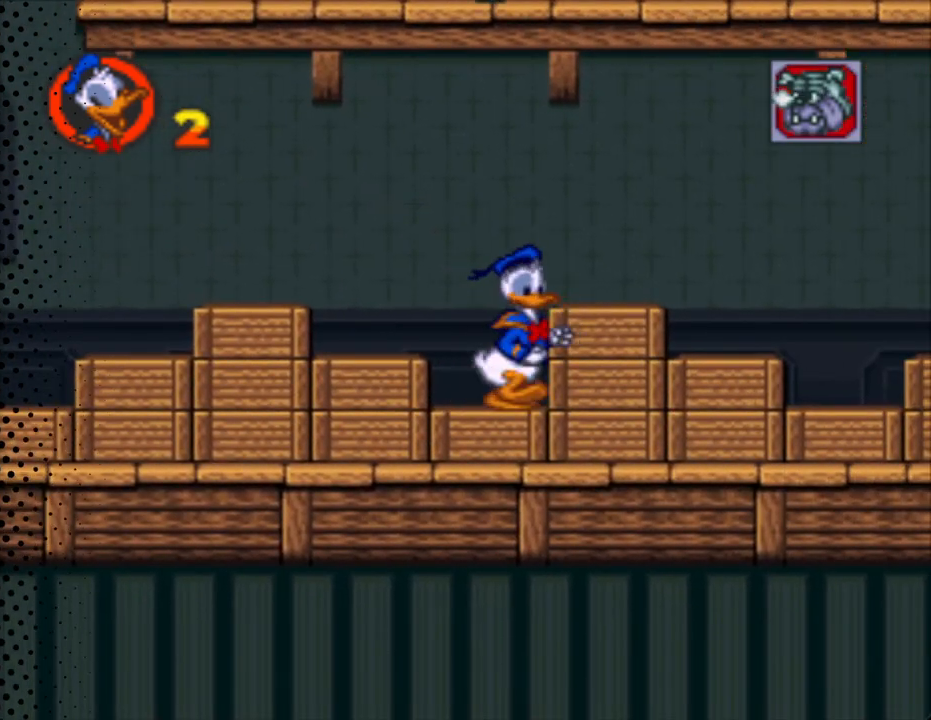
{"buttons": ["Y", "DPAD_RIGHT"], "events": [[100, "B", "up"]]}
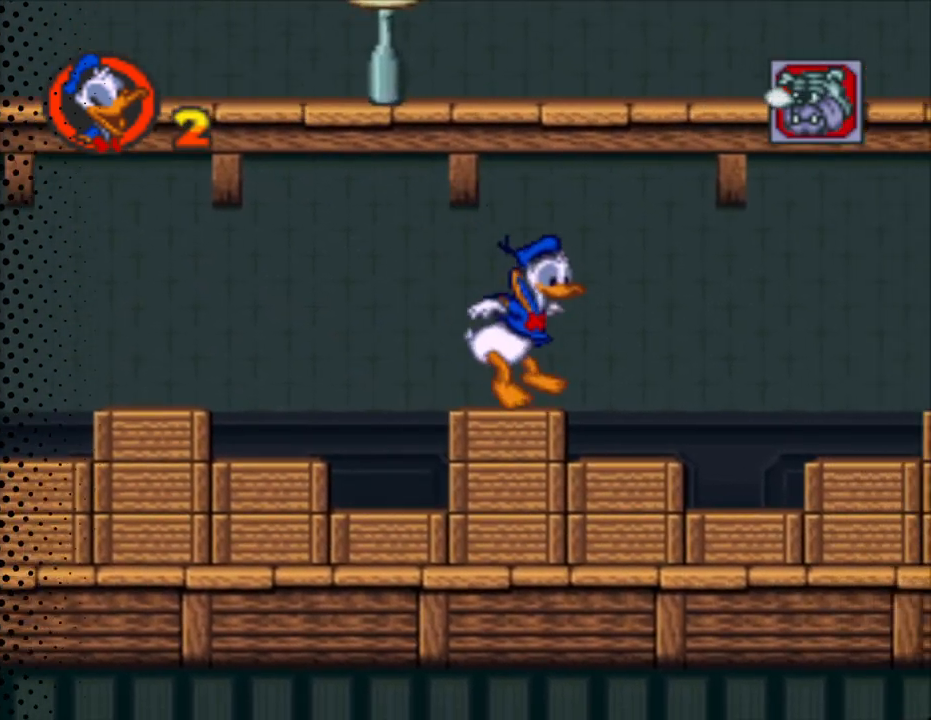
{"buttons": ["B", "Y", "DPAD_RIGHT"], "events": [[400, "B", "down"]]}
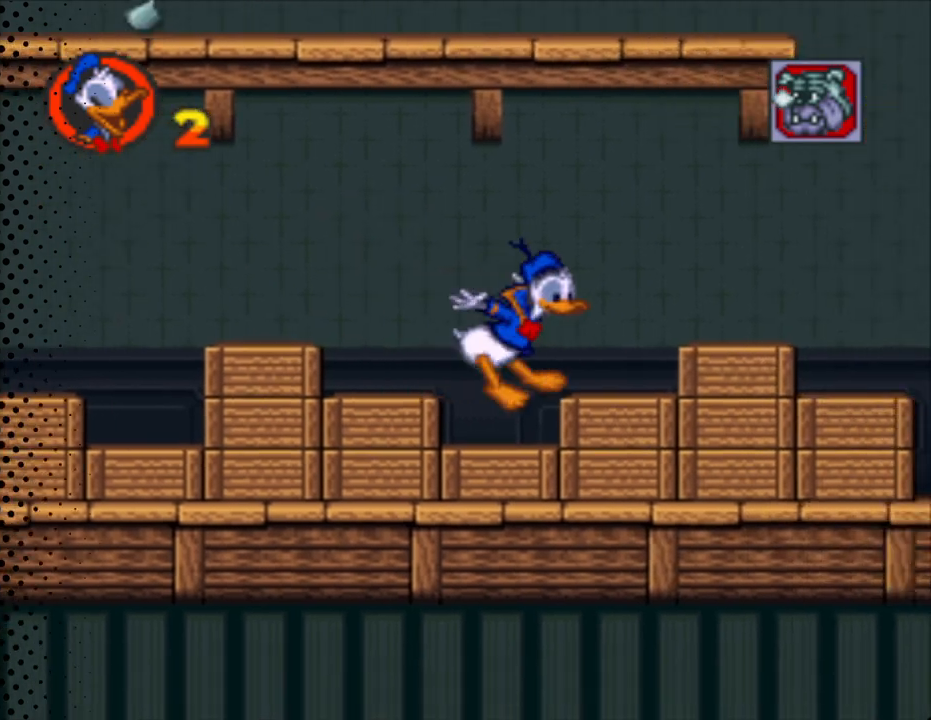
{"buttons": ["Y", "DPAD_RIGHT"], "events": [[100, "B", "up"], [200, "B", "down"], [400, "B", "up"]]}
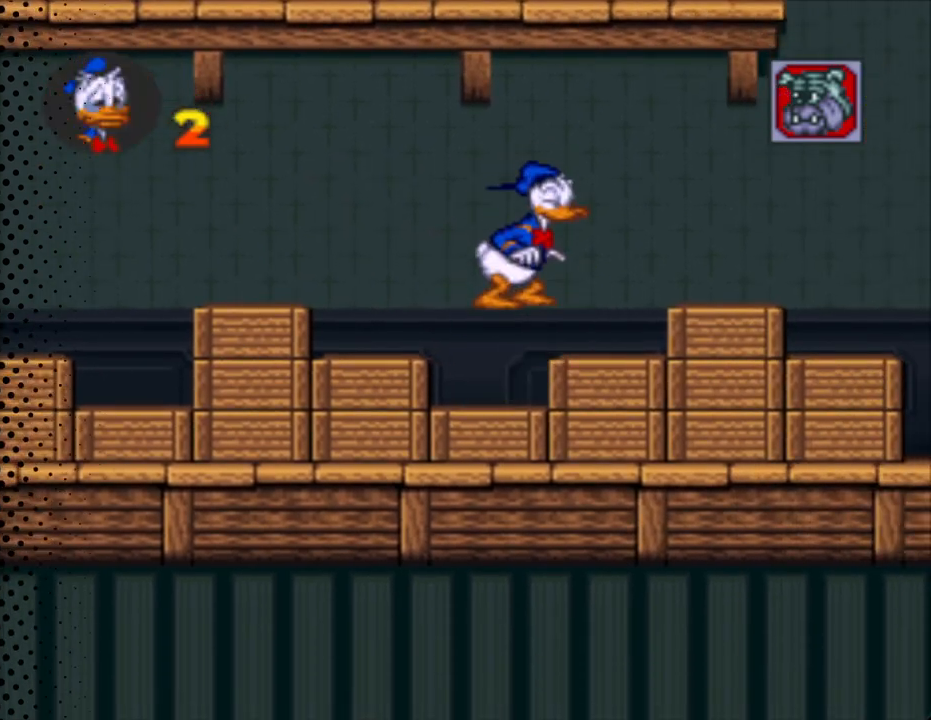
{"buttons": [], "events": [[233, "DPAD_UP", "down"], [267, "DPAD_UP", "up"], [467, "DPAD_RIGHT", "up"], [500, "Y", "up"]]}